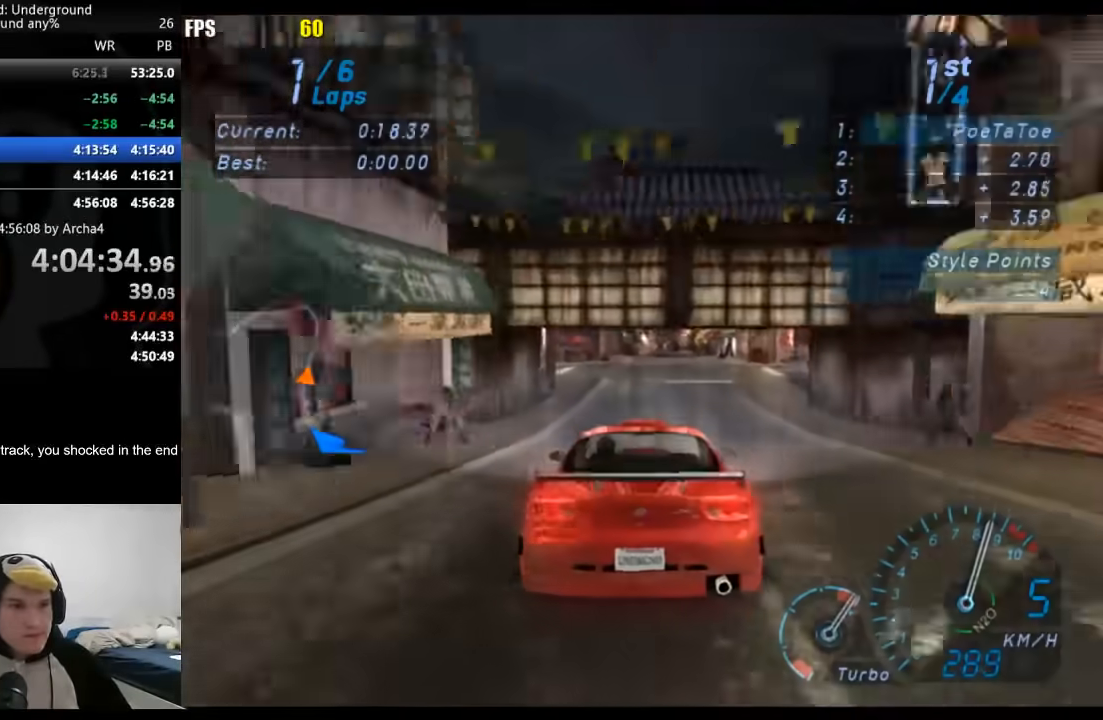
Gameplay with a controller (Xbox layout); each line is a JSON object with the inputs held at the frame after it (dt_ms = milliseconds from this image to that frame). "button_events" lists button changes between this image and that frame as [ms after this image, input, new state], when the widget could be followed in between (sticks are given only as held states).
{"dt_ms": 500, "buttons": [], "left_stick": "center", "right_stick": "center", "button_events": []}
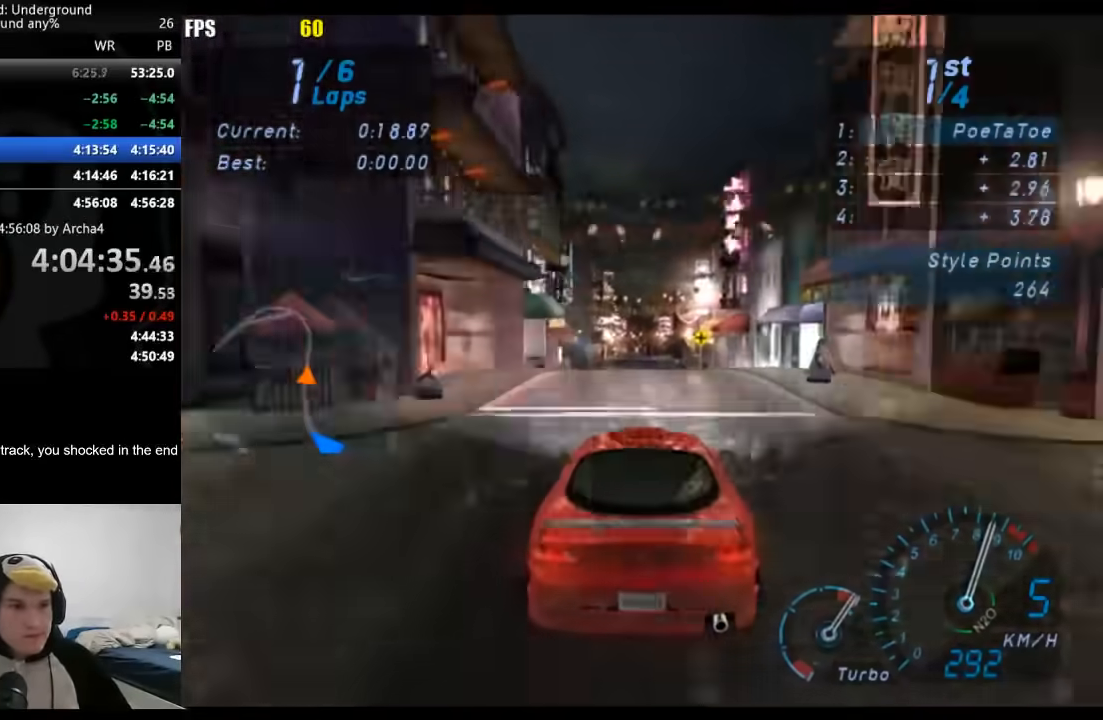
{"dt_ms": 500, "buttons": [], "left_stick": "center", "right_stick": "center", "button_events": []}
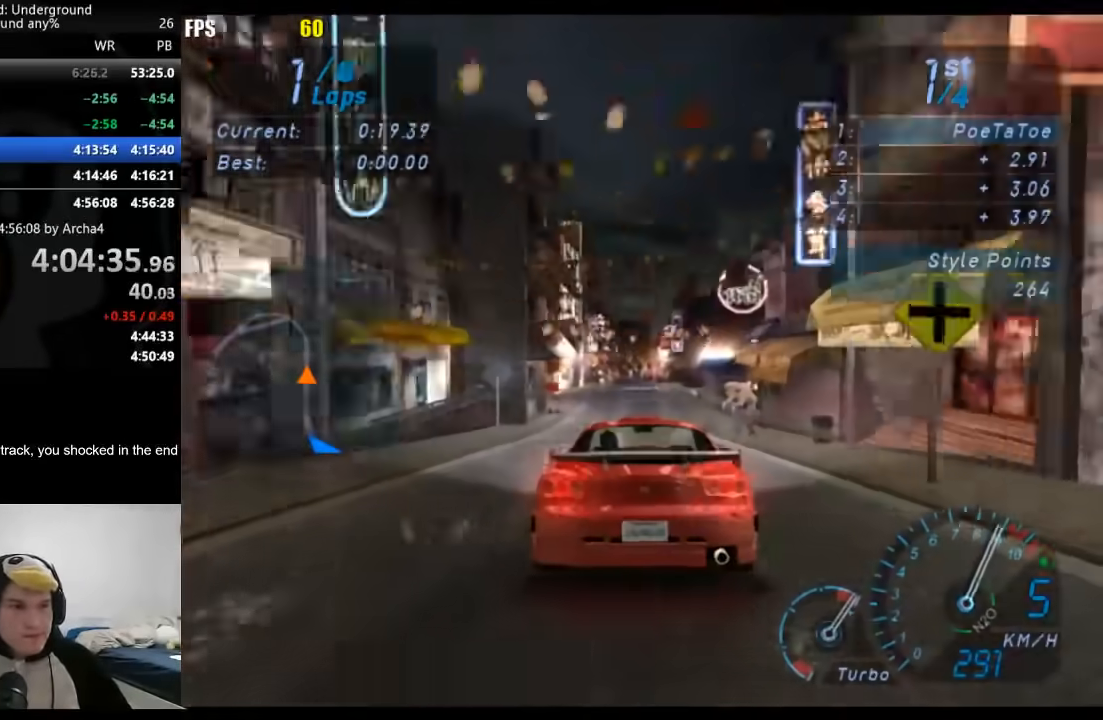
{"dt_ms": 500, "buttons": [], "left_stick": "down-left", "right_stick": "center", "button_events": []}
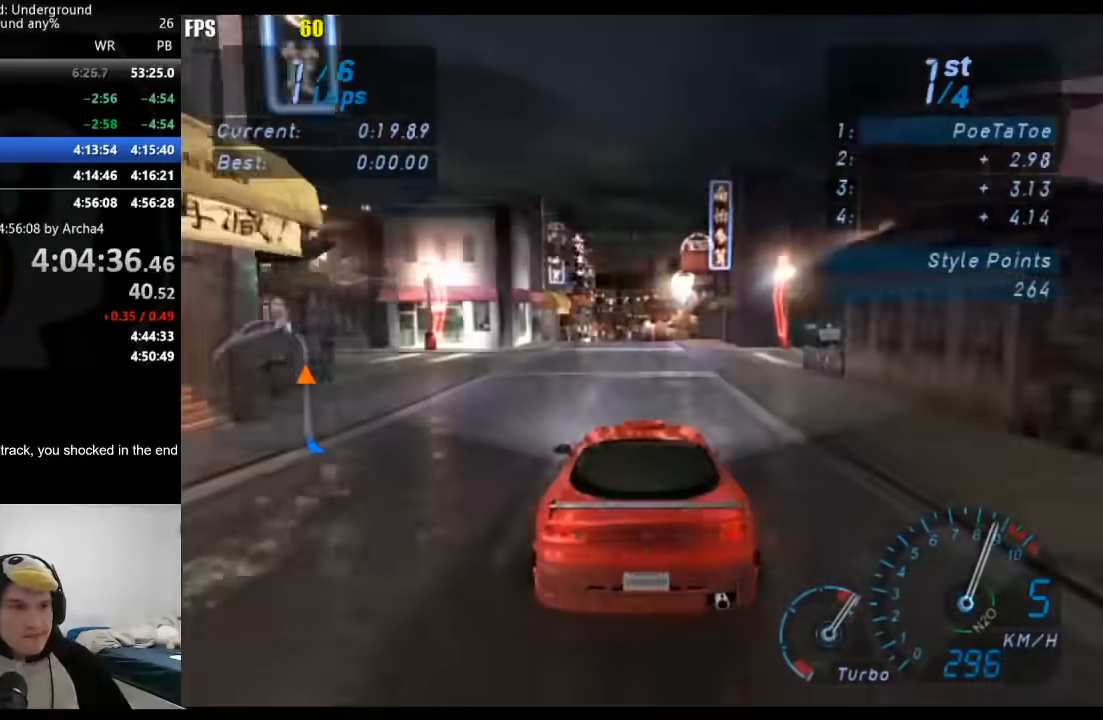
{"dt_ms": 500, "buttons": ["B"], "left_stick": "center", "right_stick": "center", "button_events": [[433, "B", "down"]]}
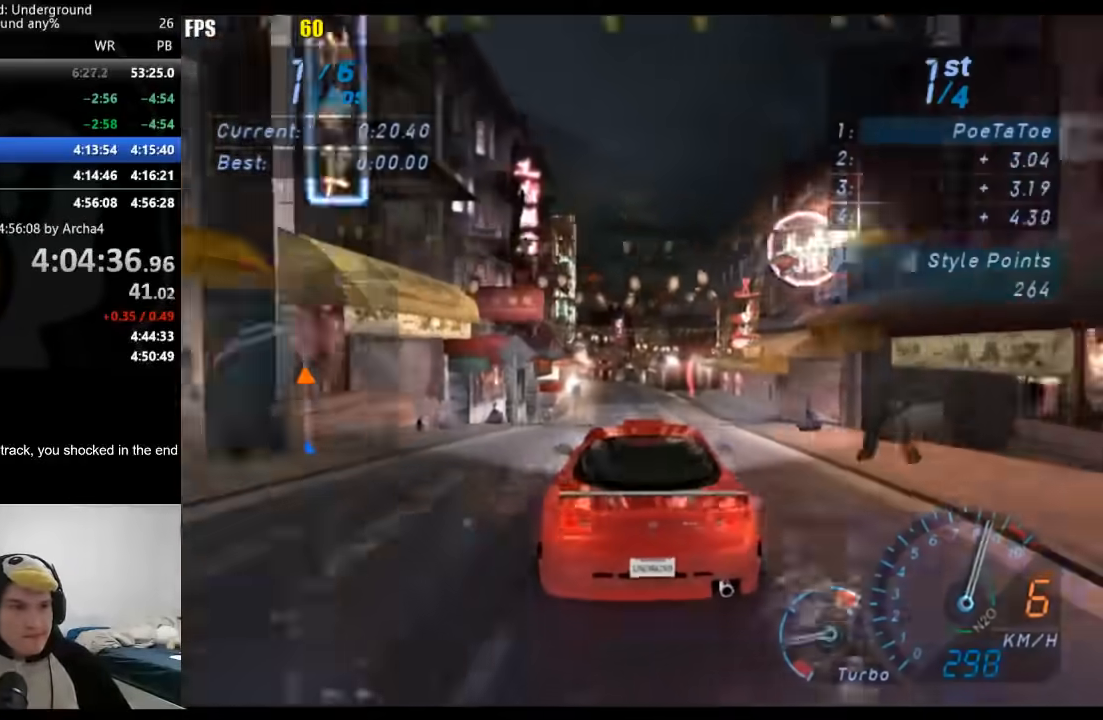
{"dt_ms": 1000, "buttons": [], "left_stick": "center", "right_stick": "center", "button_events": [[50, "B", "up"]]}
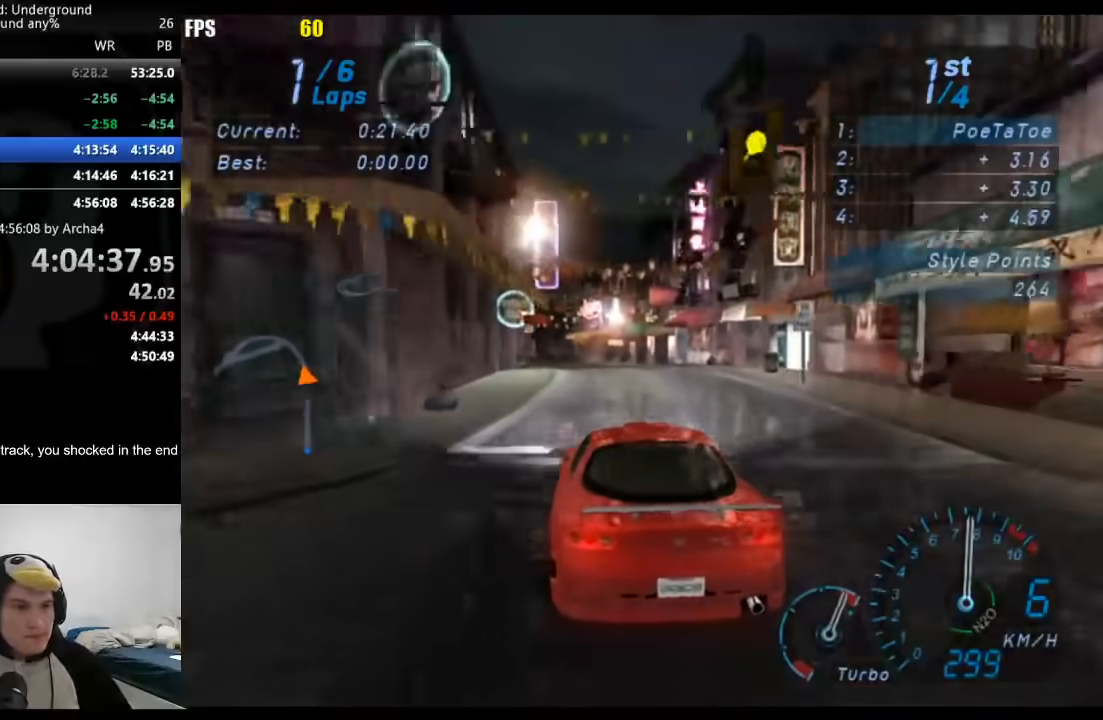
{"dt_ms": 500, "buttons": [], "left_stick": "center", "right_stick": "center", "button_events": []}
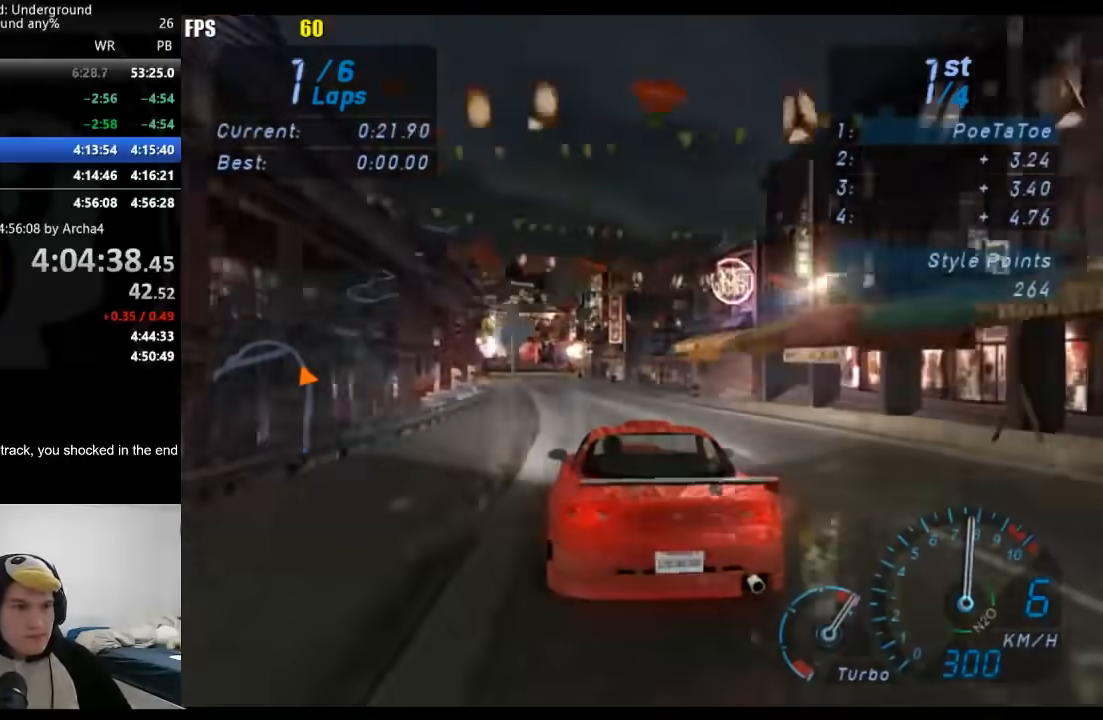
{"dt_ms": 500, "buttons": [], "left_stick": "center", "right_stick": "center", "button_events": []}
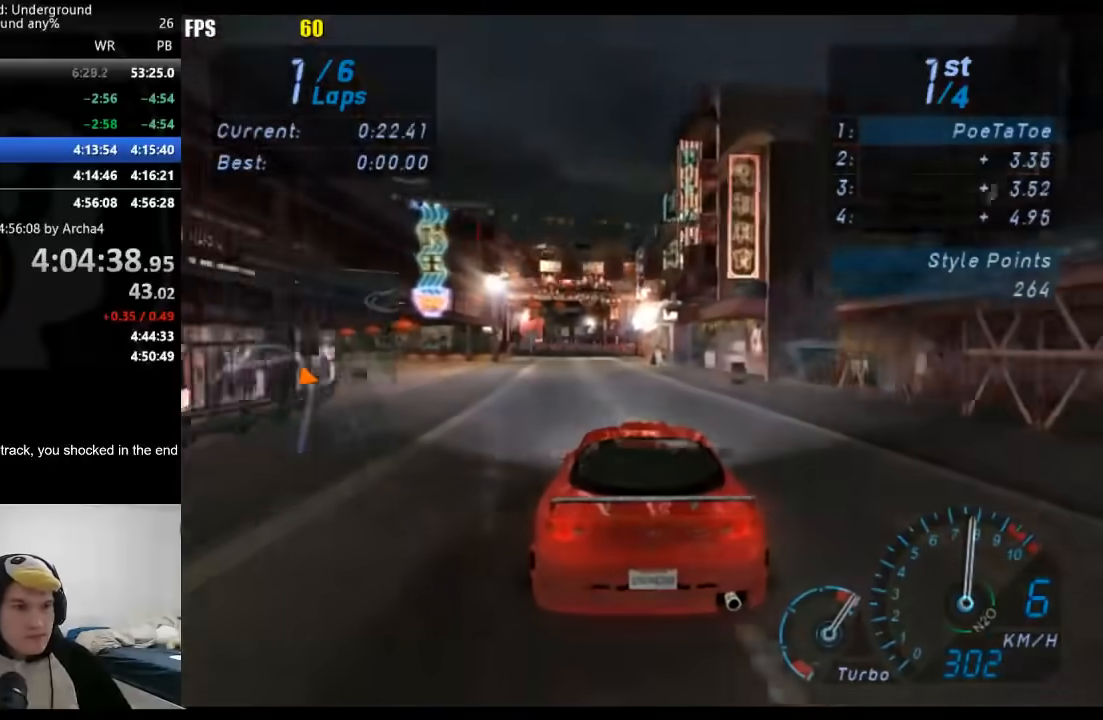
{"dt_ms": 500, "buttons": [], "left_stick": "down-left", "right_stick": "center", "button_events": []}
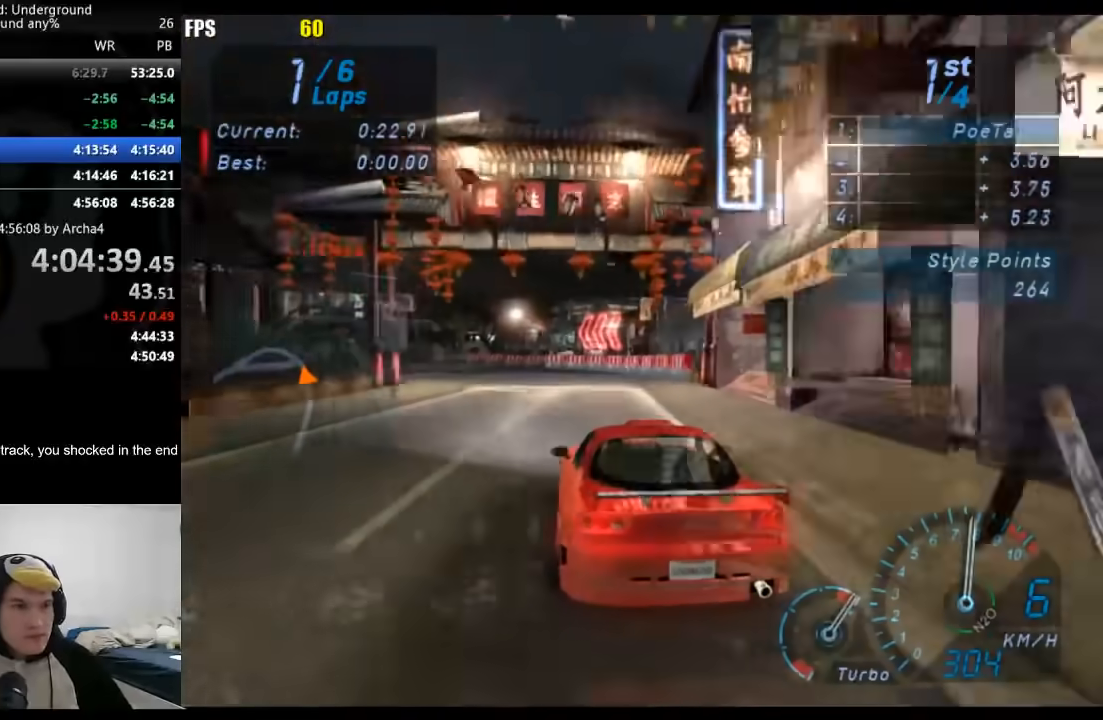
{"dt_ms": 500, "buttons": [], "left_stick": "down-left", "right_stick": "center", "button_events": [[100, "X", "down"], [183, "X", "up"]]}
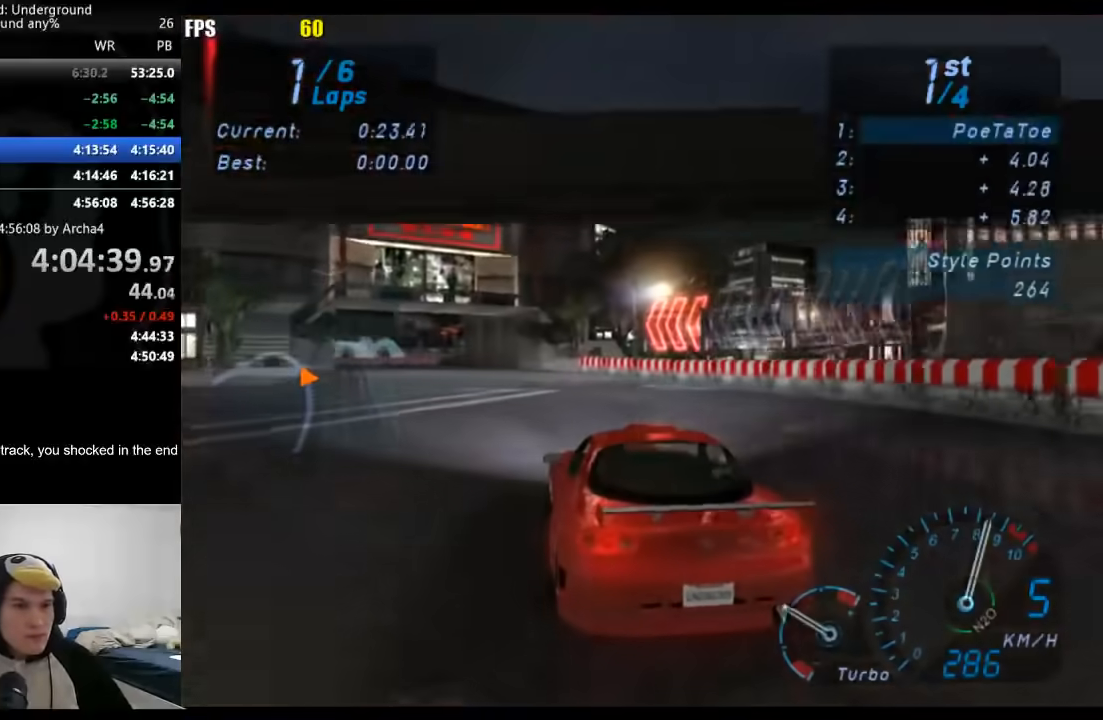
{"dt_ms": 500, "buttons": [], "left_stick": "center", "right_stick": "center", "button_events": []}
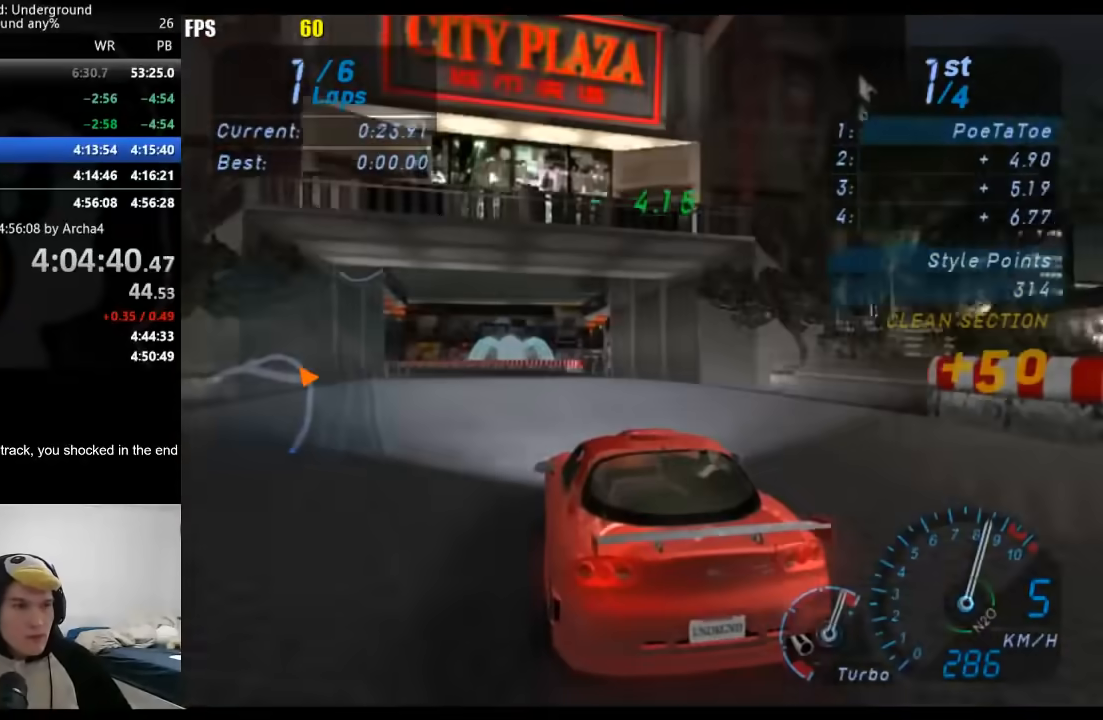
{"dt_ms": 500, "buttons": [], "left_stick": "down-left", "right_stick": "center", "button_events": []}
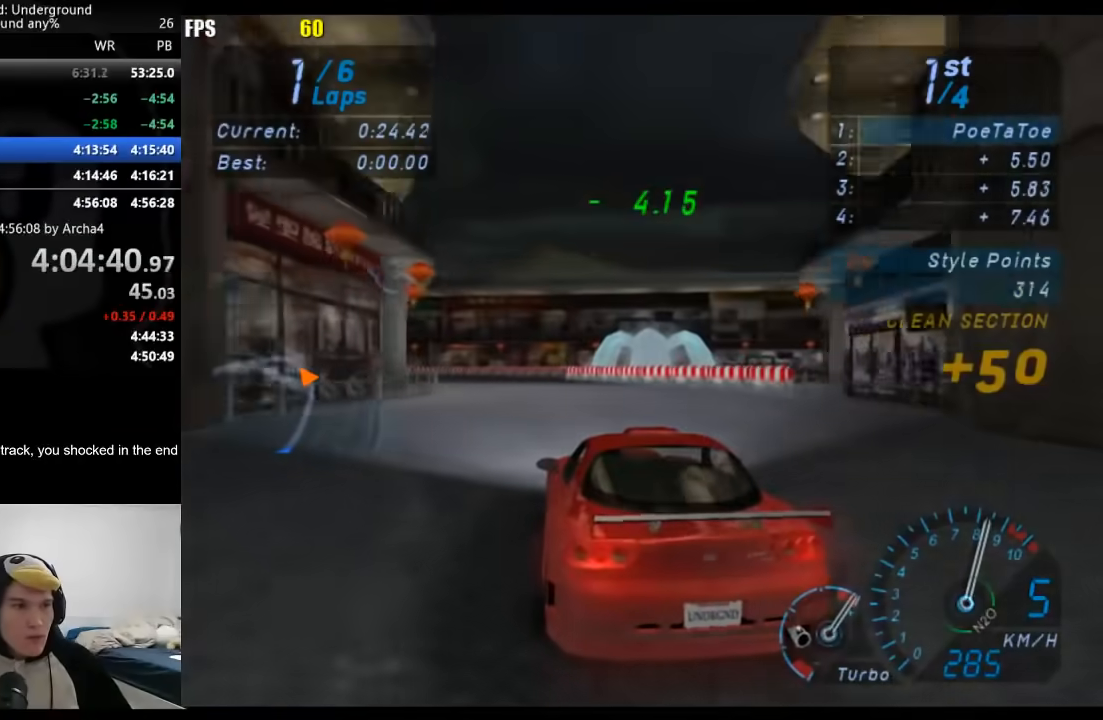
{"dt_ms": 500, "buttons": [], "left_stick": "down-left", "right_stick": "center", "button_events": []}
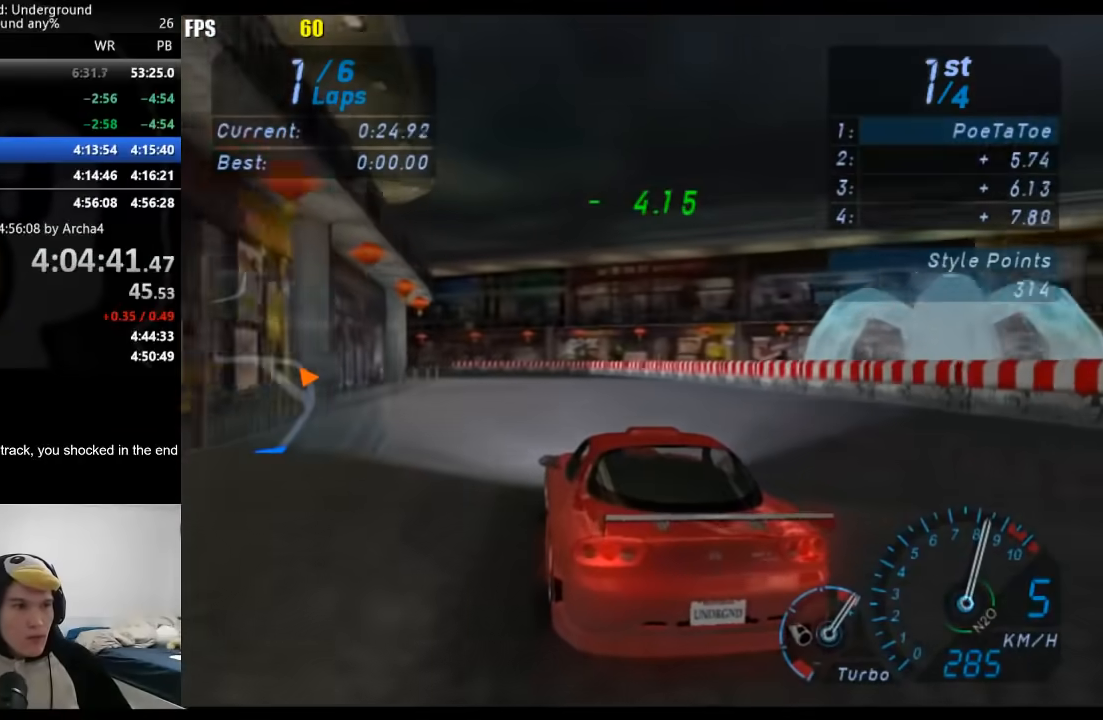
{"dt_ms": 500, "buttons": [], "left_stick": "down-left", "right_stick": "center", "button_events": []}
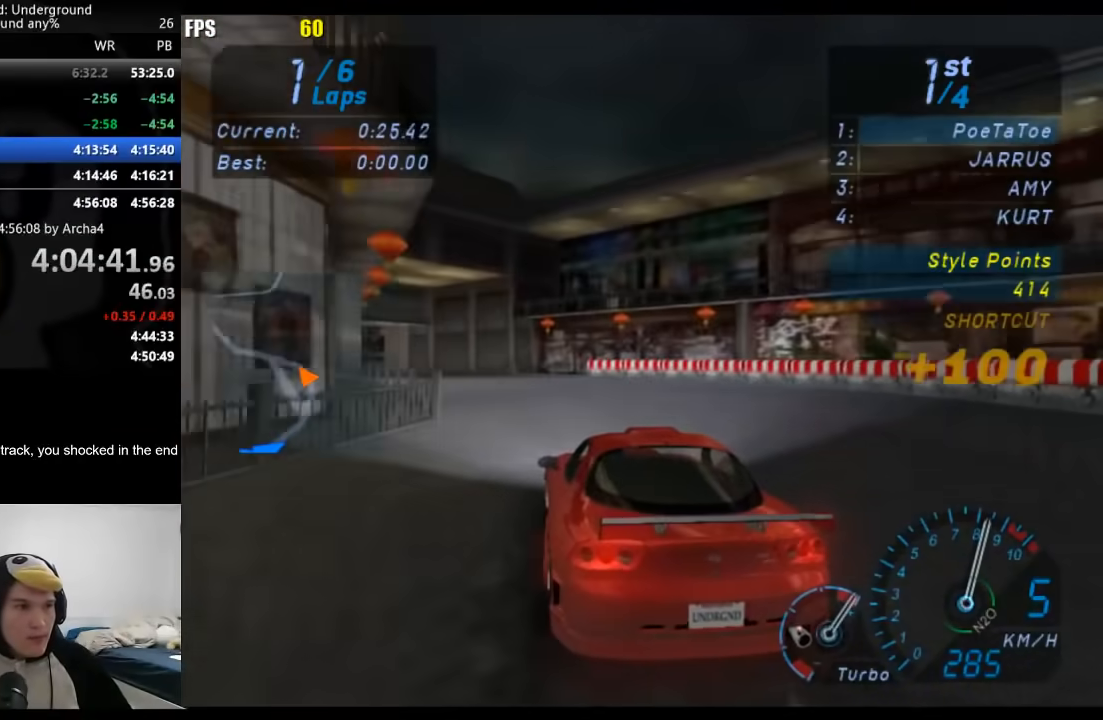
{"dt_ms": 500, "buttons": [], "left_stick": "down-left", "right_stick": "center", "button_events": []}
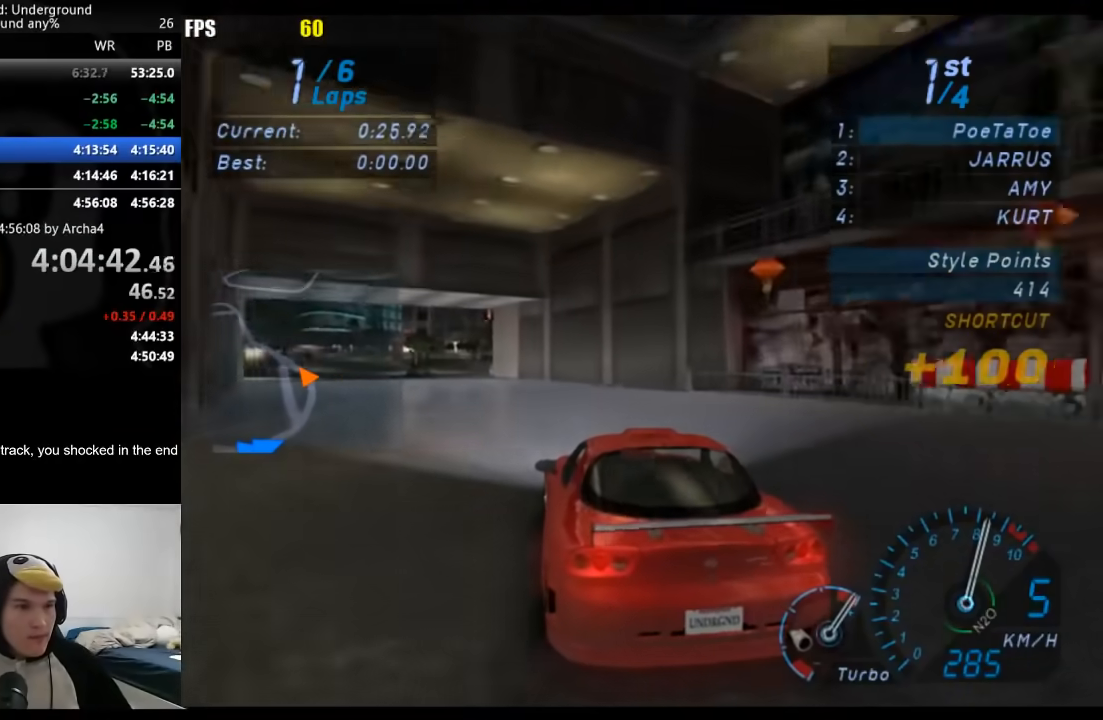
{"dt_ms": 500, "buttons": [], "left_stick": "down-left", "right_stick": "center", "button_events": []}
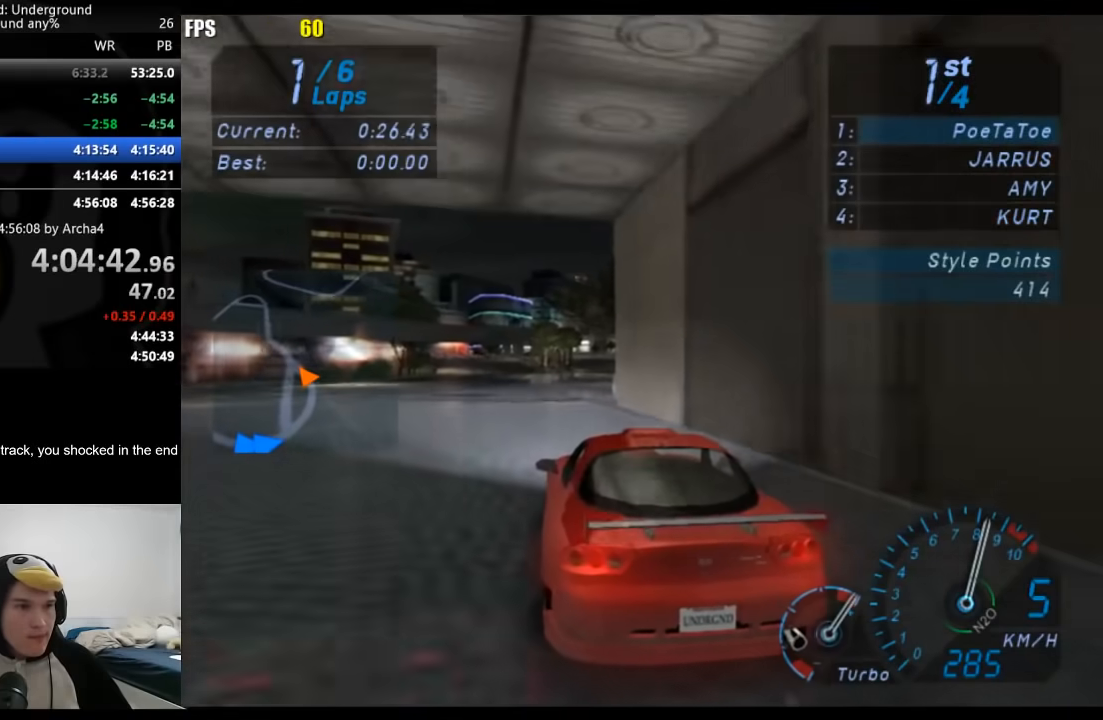
{"dt_ms": 500, "buttons": [], "left_stick": "down-left", "right_stick": "center", "button_events": []}
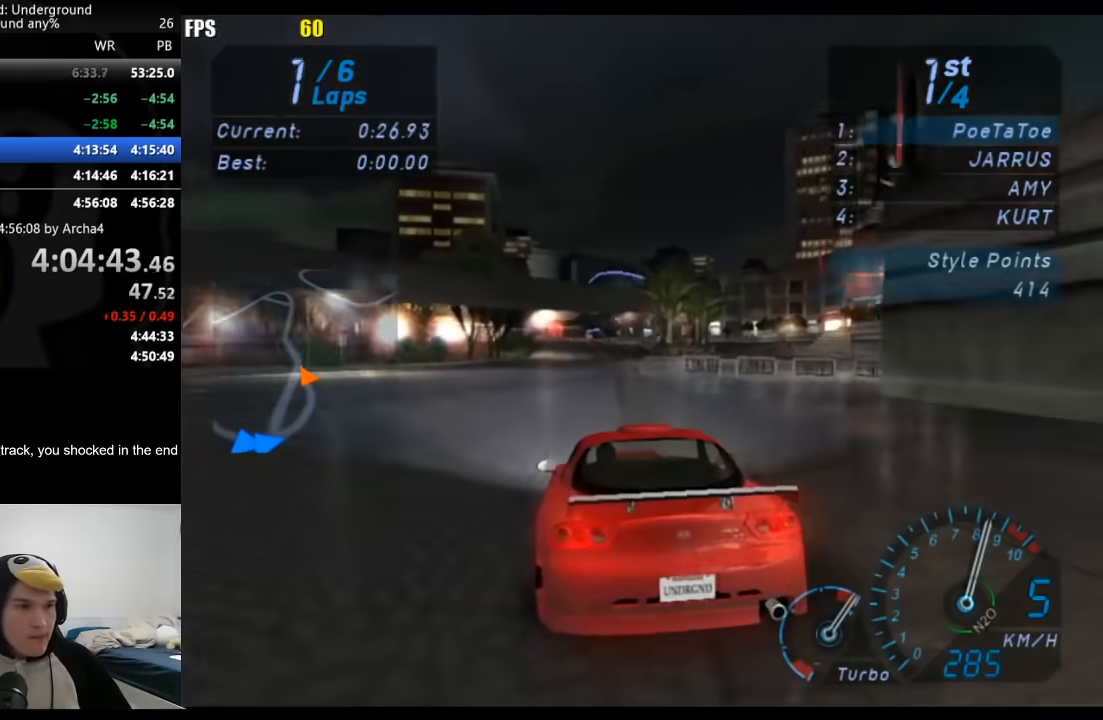
{"dt_ms": 500, "buttons": [], "left_stick": "center", "right_stick": "center", "button_events": []}
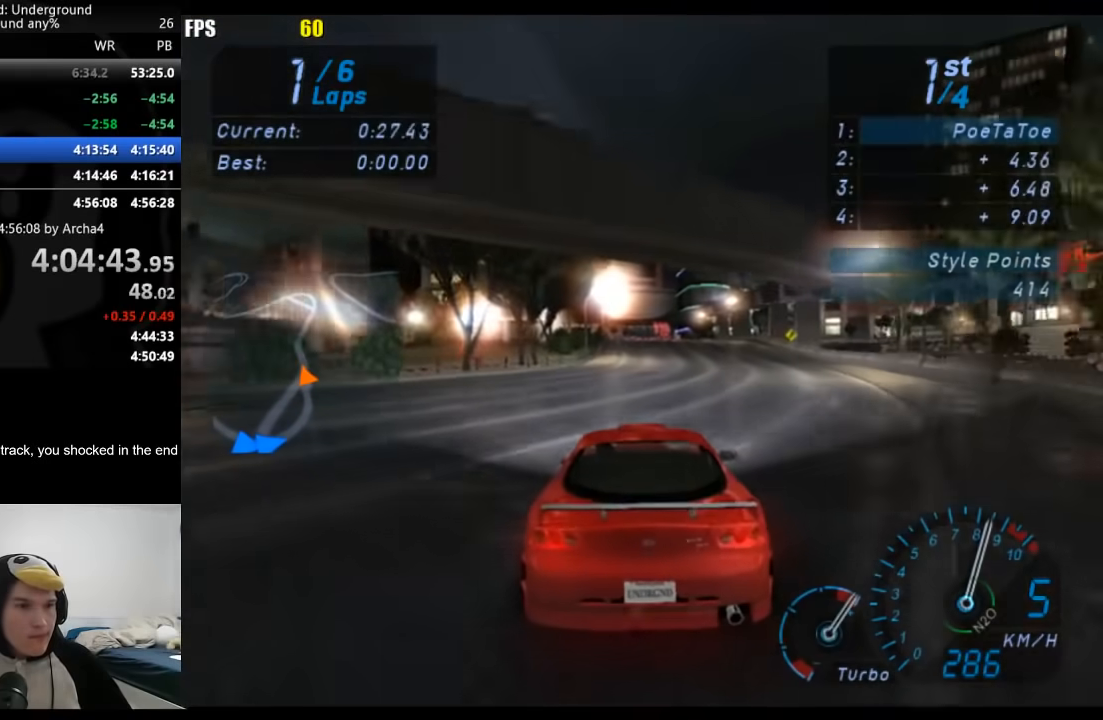
{"dt_ms": 500, "buttons": [], "left_stick": "center", "right_stick": "center", "button_events": []}
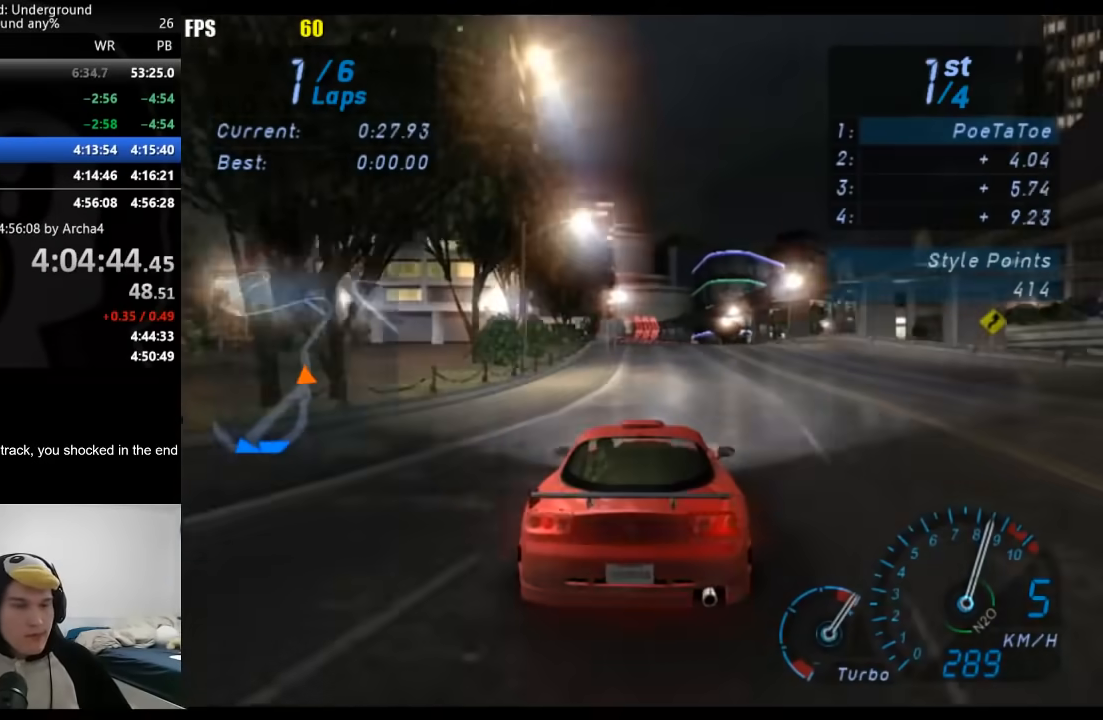
{"dt_ms": 500, "buttons": [], "left_stick": "center", "right_stick": "center", "button_events": []}
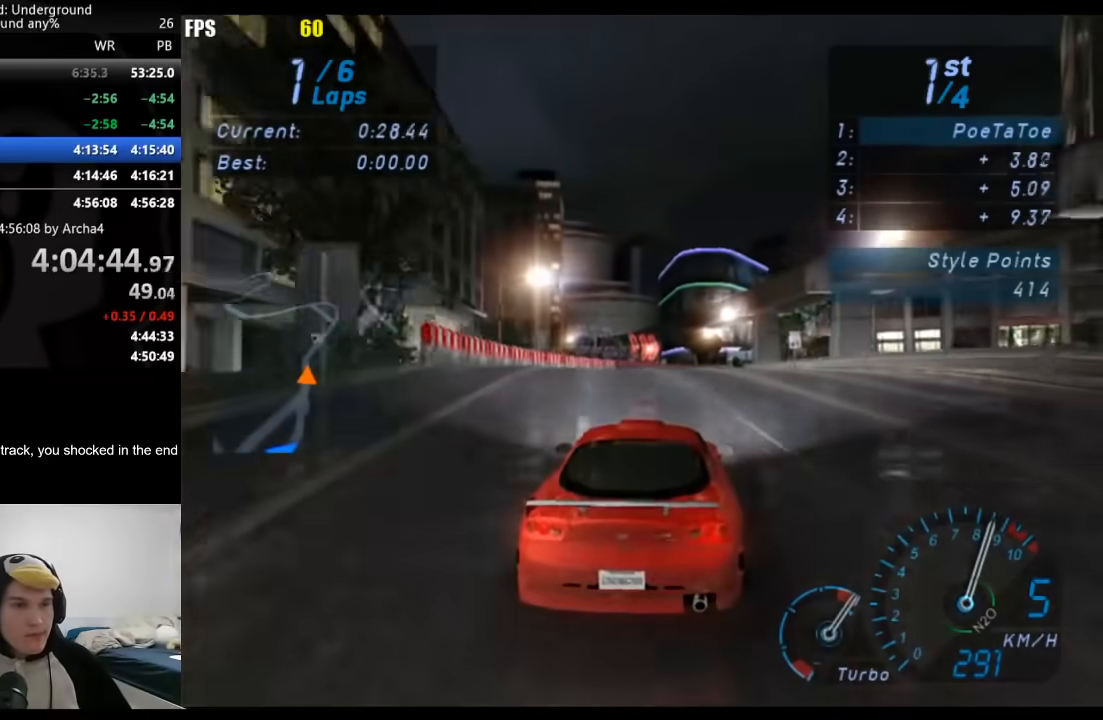
{"dt_ms": 500, "buttons": [], "left_stick": "right", "right_stick": "center", "button_events": []}
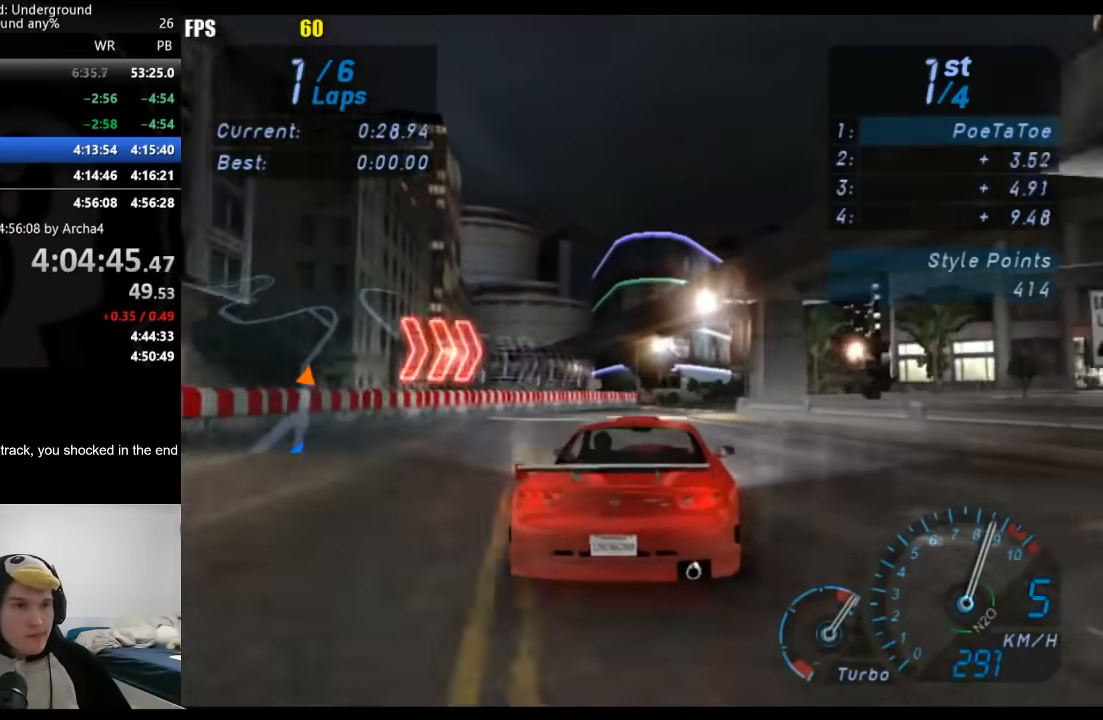
{"dt_ms": 500, "buttons": [], "left_stick": "center", "right_stick": "center", "button_events": []}